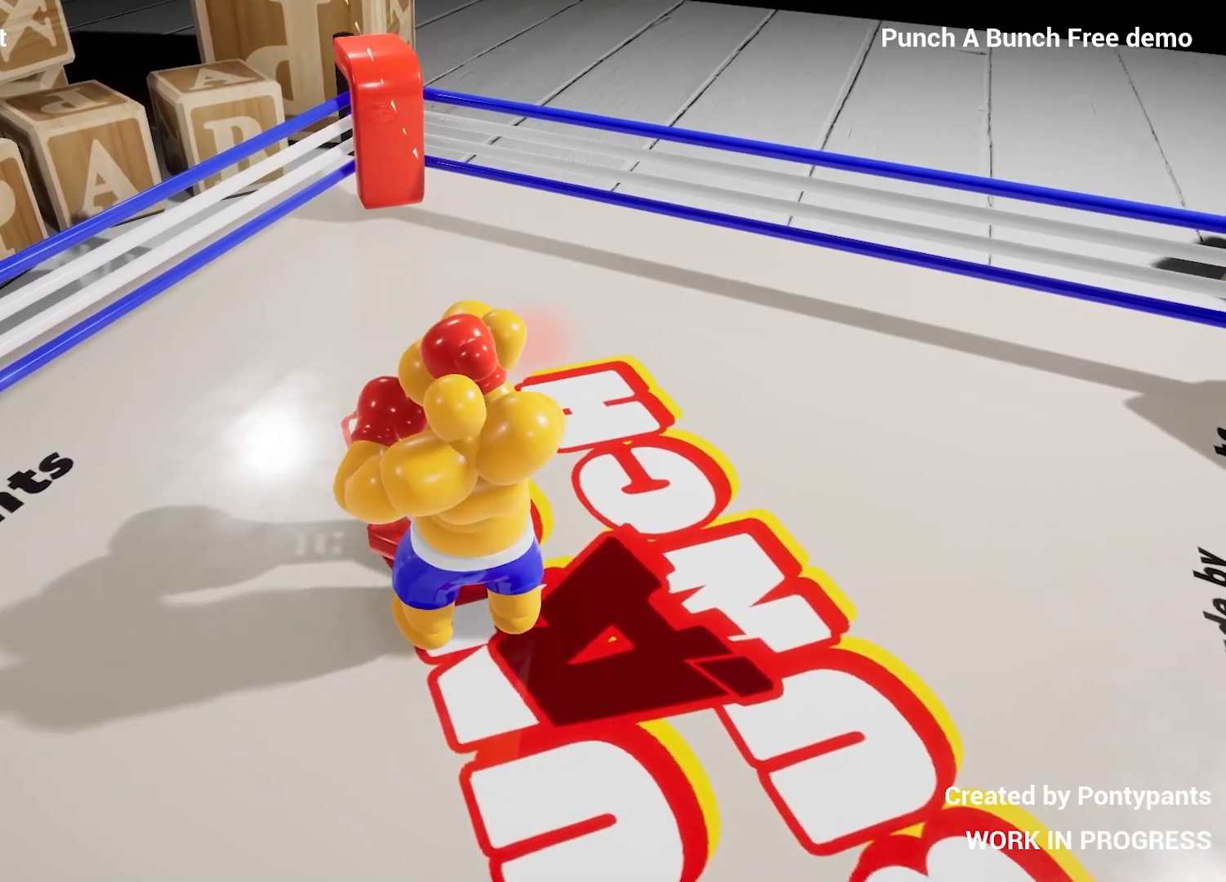
Gameplay with a controller (PlayStation layout); each line is a JSON object with the inputs held at the frame after it. "events" lists button and stick changes between this image and that frame as [ms after this image, input, new state], when the widget could be followed in between.
{"buttons": ["L2", "R1"], "left_stick": "center", "right_stick": "down", "events": [[83, "L2", "down"], [200, "left_stick", "up"], [283, "left_stick", "up-left"], [433, "left_stick", "center"]]}
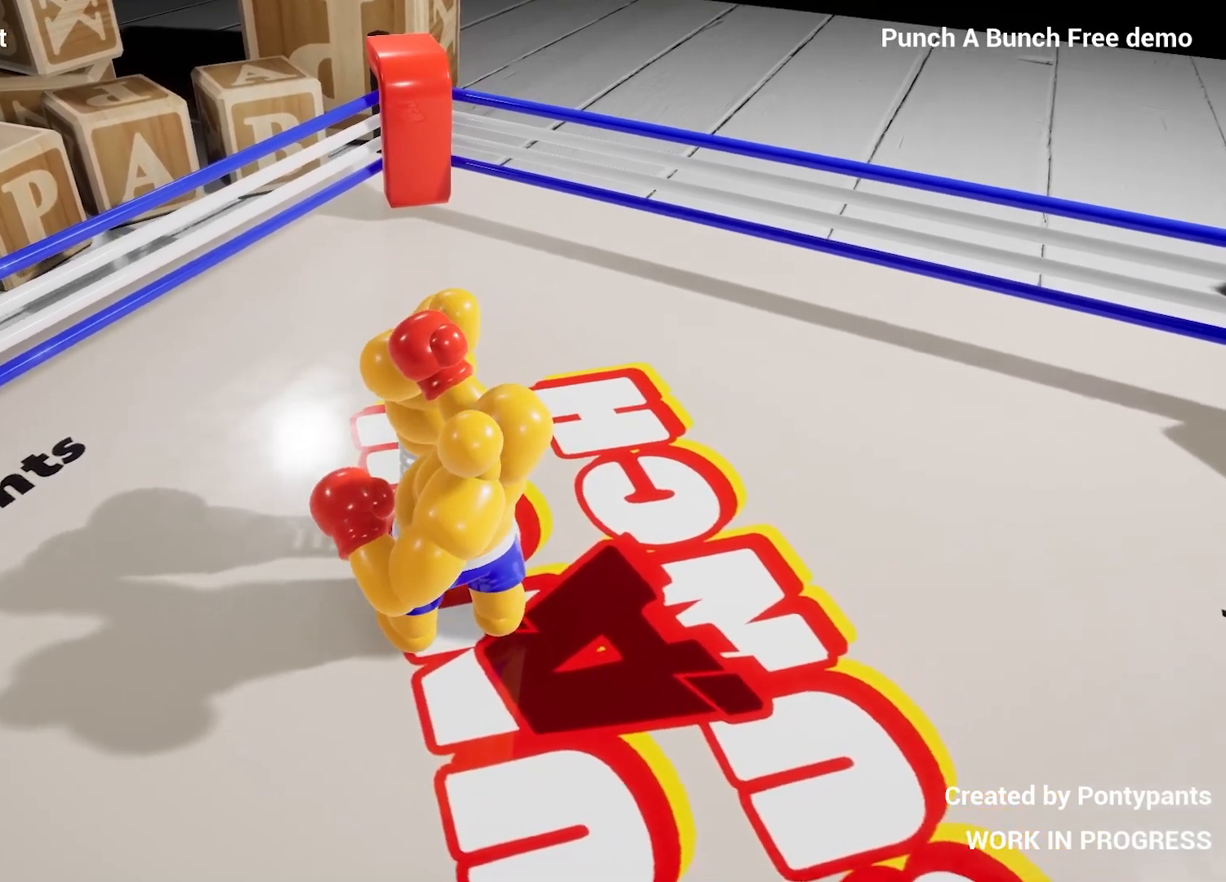
{"buttons": ["R1"], "left_stick": "center", "right_stick": "down", "events": [[133, "left_stick", "left"], [250, "left_stick", "up"], [300, "left_stick", "up-right"], [400, "L2", "up"], [450, "left_stick", "center"]]}
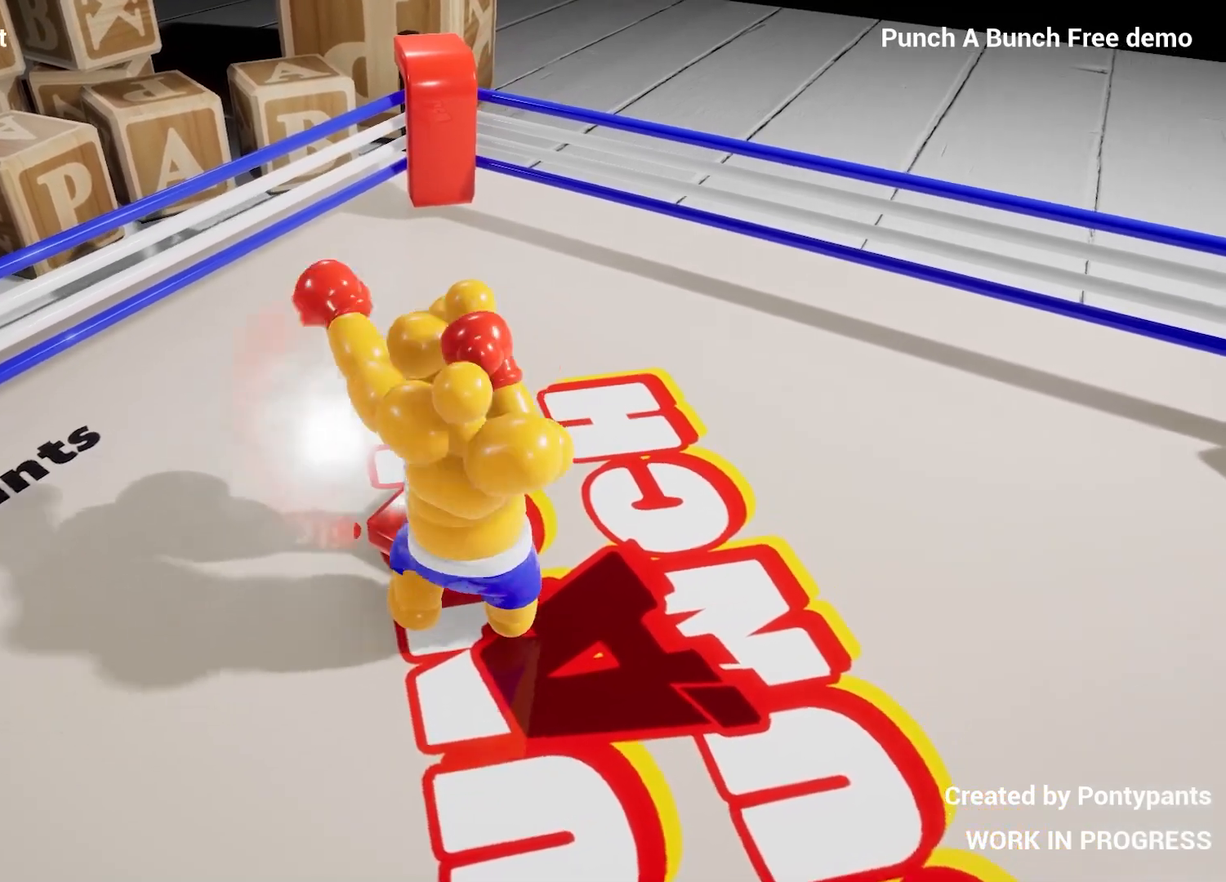
{"buttons": ["L2", "R1"], "left_stick": "up", "right_stick": "down-left", "events": [[233, "L2", "down"], [367, "right_stick", "down-left"], [400, "left_stick", "up"]]}
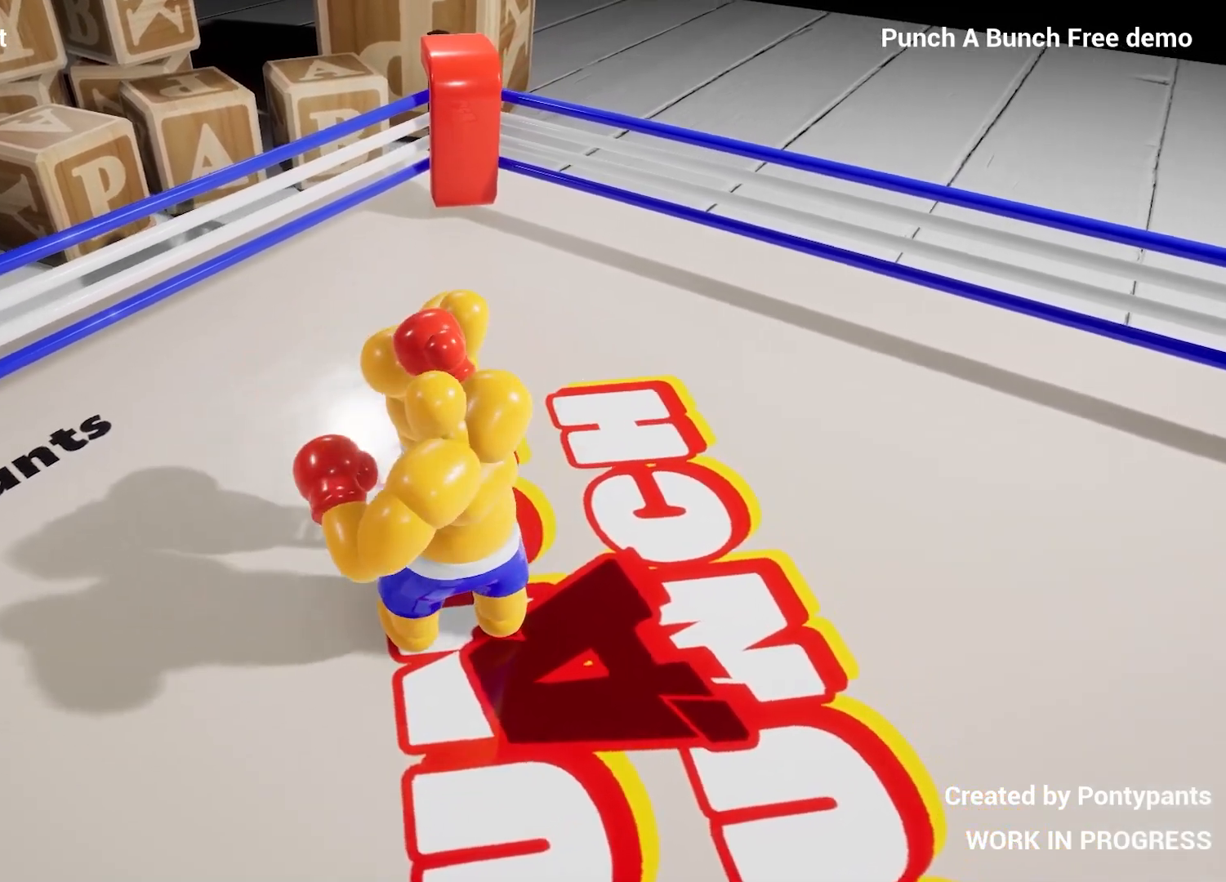
{"buttons": ["R1"], "left_stick": "center", "right_stick": "down-left", "events": [[317, "L2", "up"], [317, "left_stick", "center"]]}
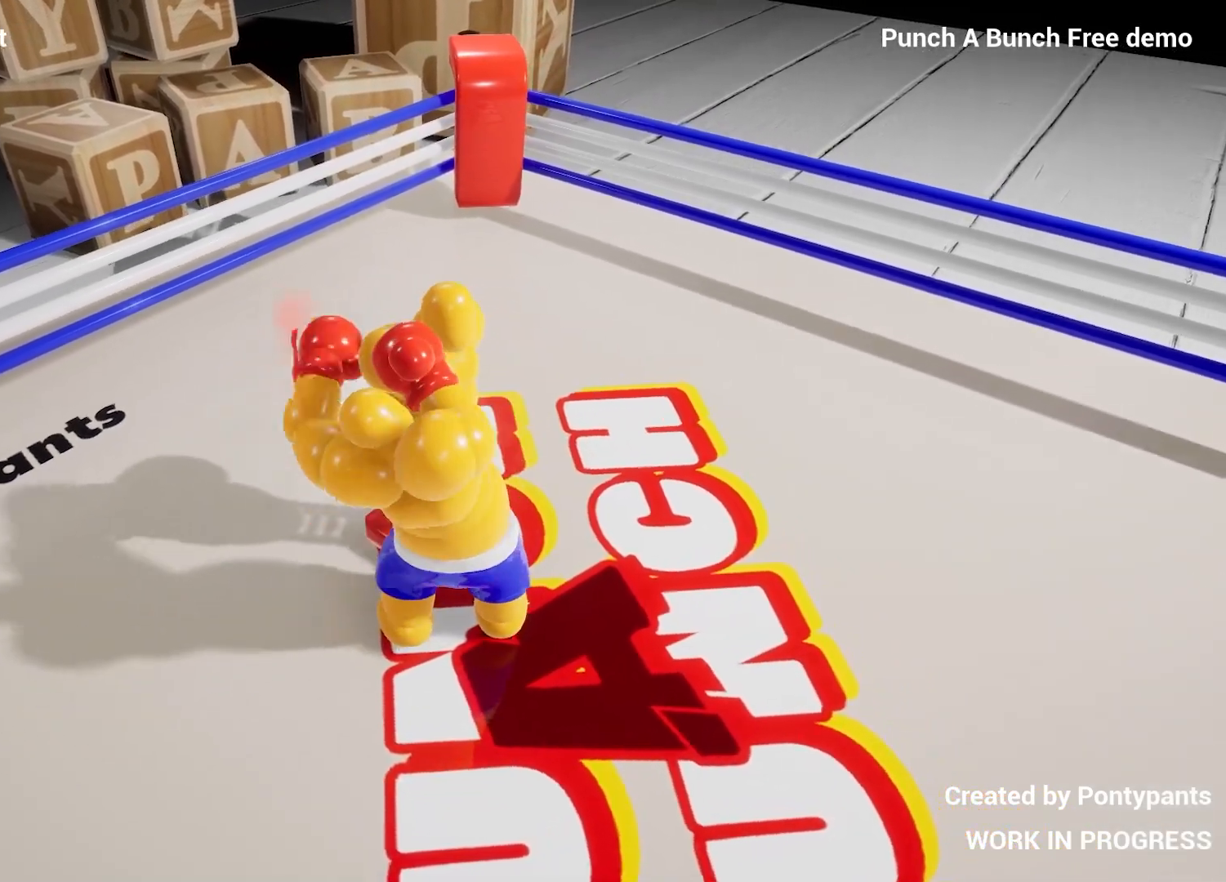
{"buttons": ["L2", "R1"], "left_stick": "center", "right_stick": "down-left", "events": [[250, "L2", "down"]]}
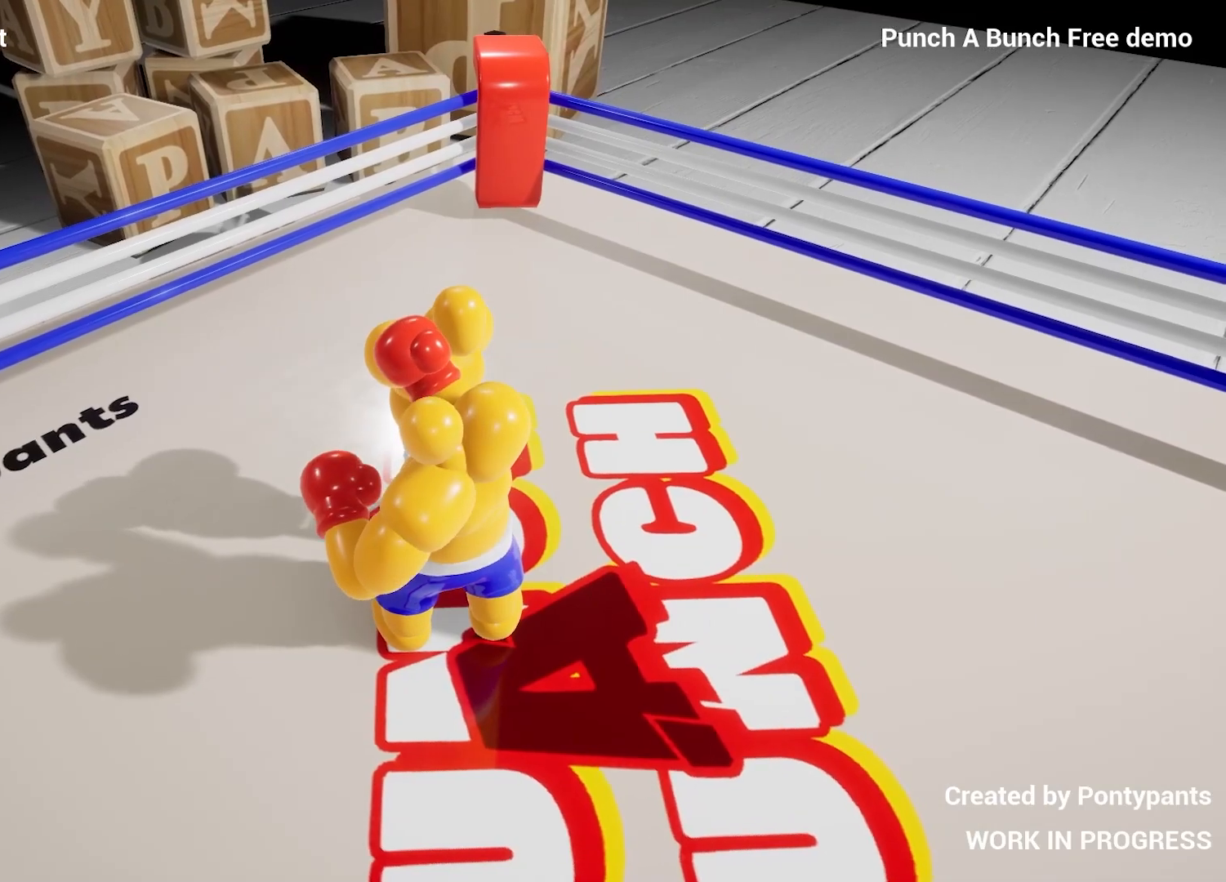
{"buttons": ["R1"], "left_stick": "center", "right_stick": "down-left", "events": [[200, "L2", "up"]]}
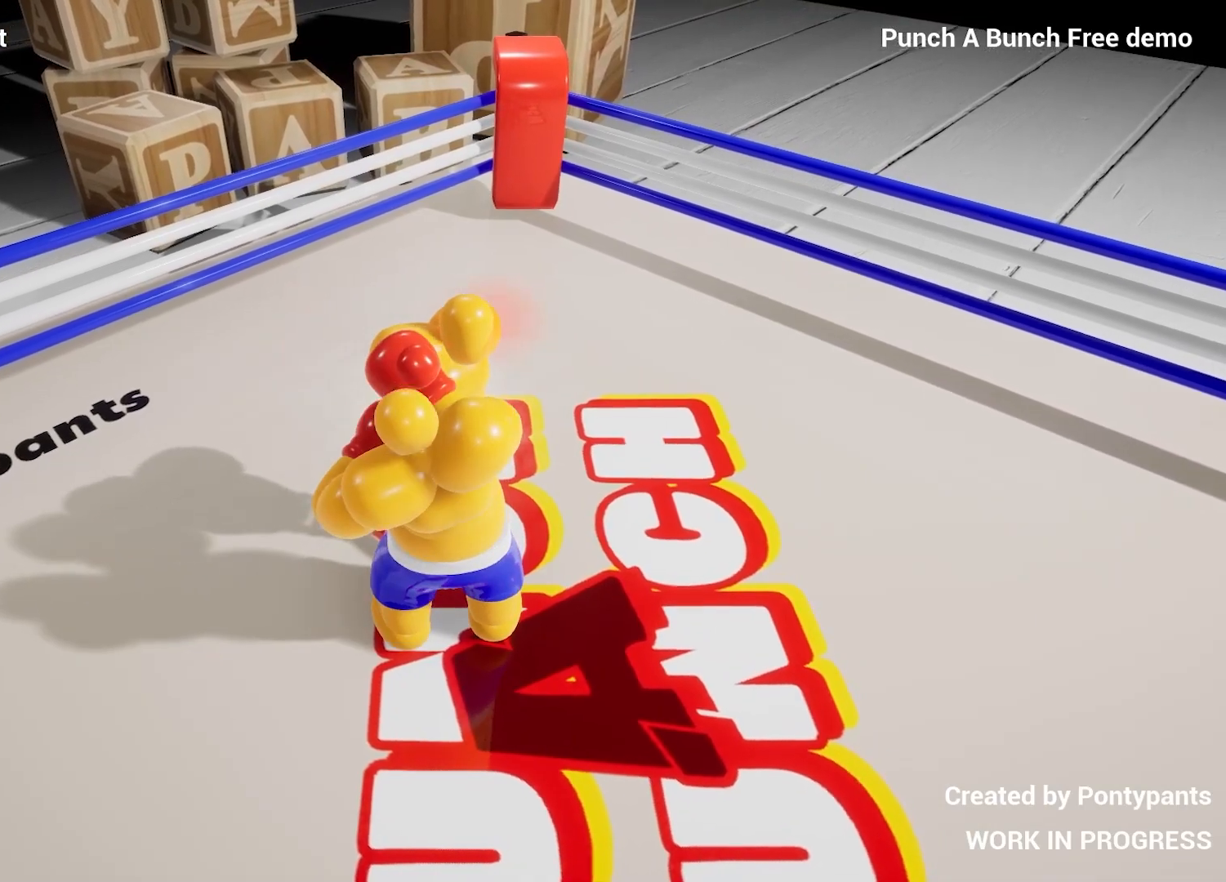
{"buttons": ["L2", "R1"], "left_stick": "center", "right_stick": "down-left", "events": [[317, "L2", "down"]]}
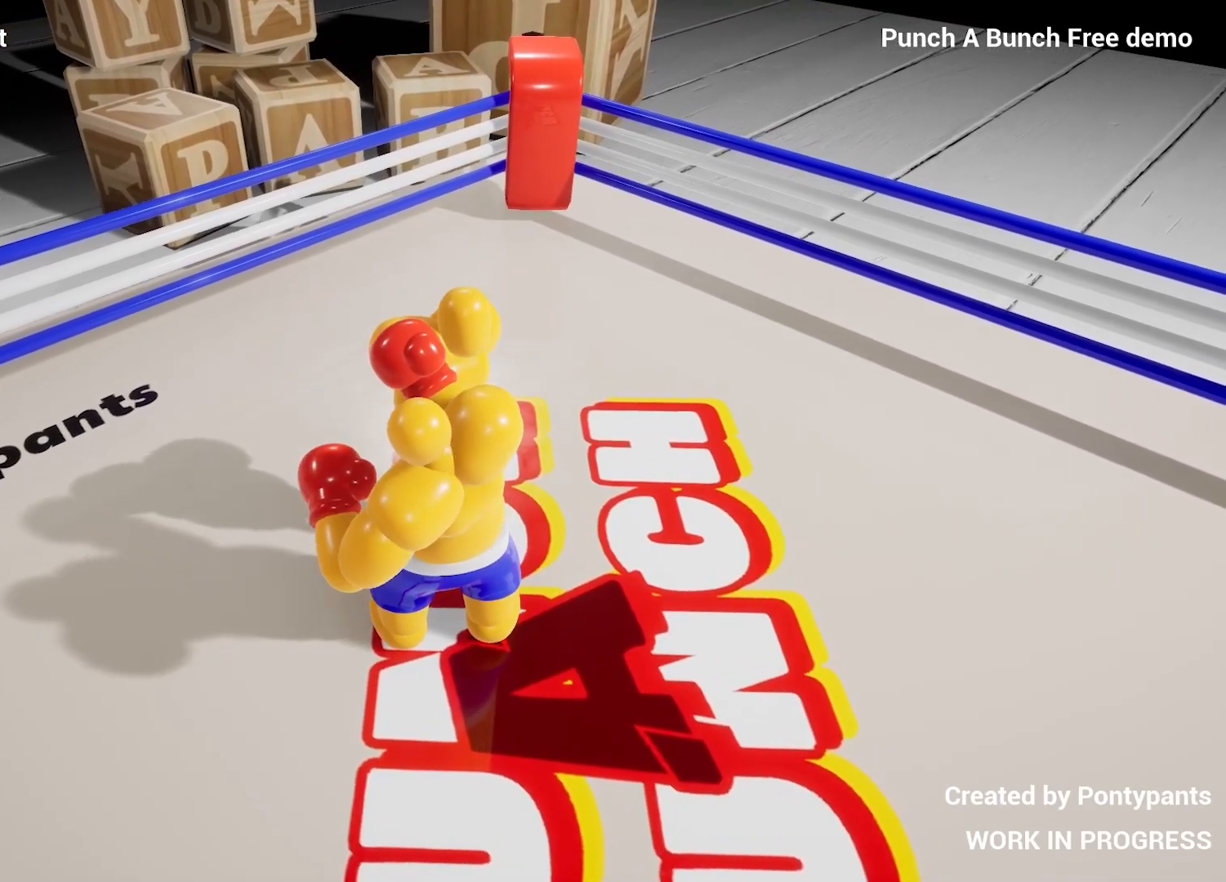
{"buttons": ["R1"], "left_stick": "center", "right_stick": "down-left", "events": [[217, "L2", "up"]]}
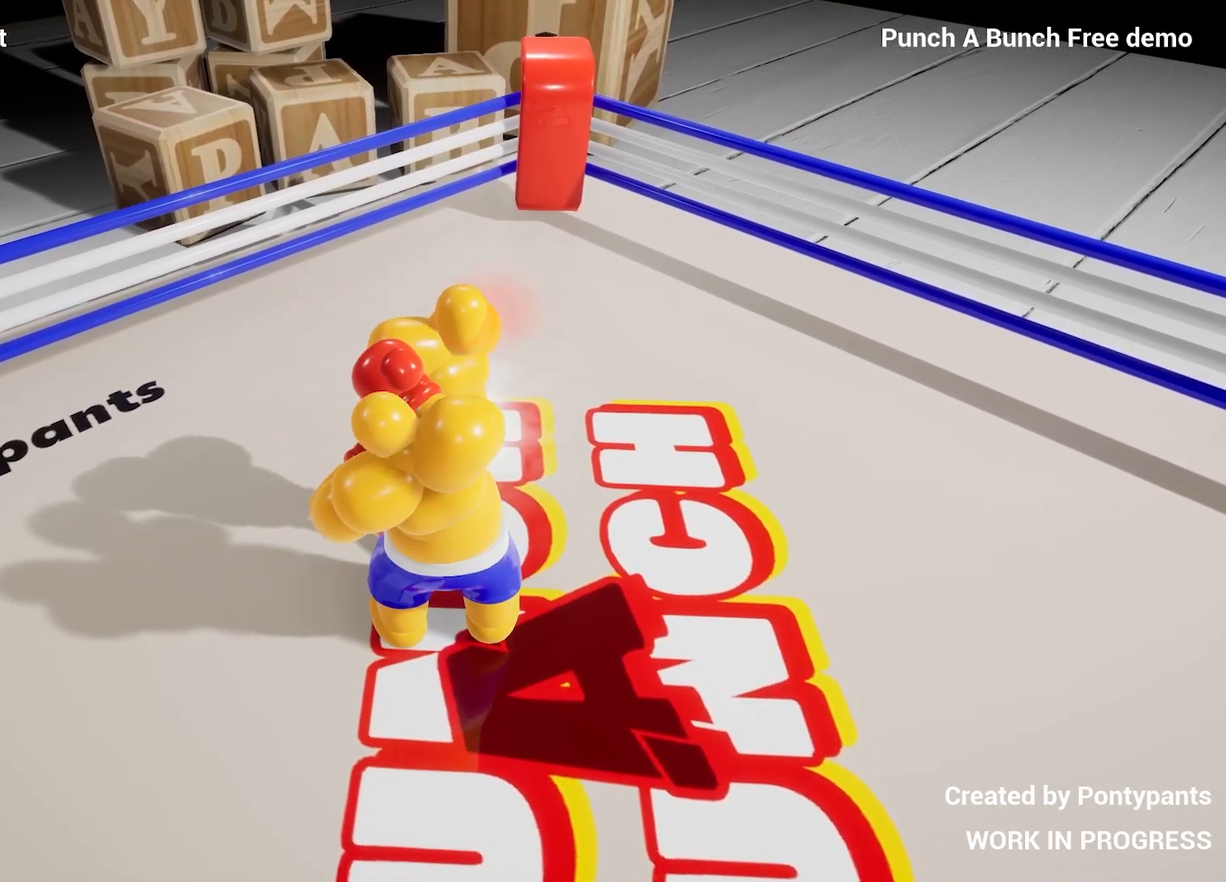
{"buttons": ["L2", "R1"], "left_stick": "center", "right_stick": "down-left", "events": [[250, "L2", "down"]]}
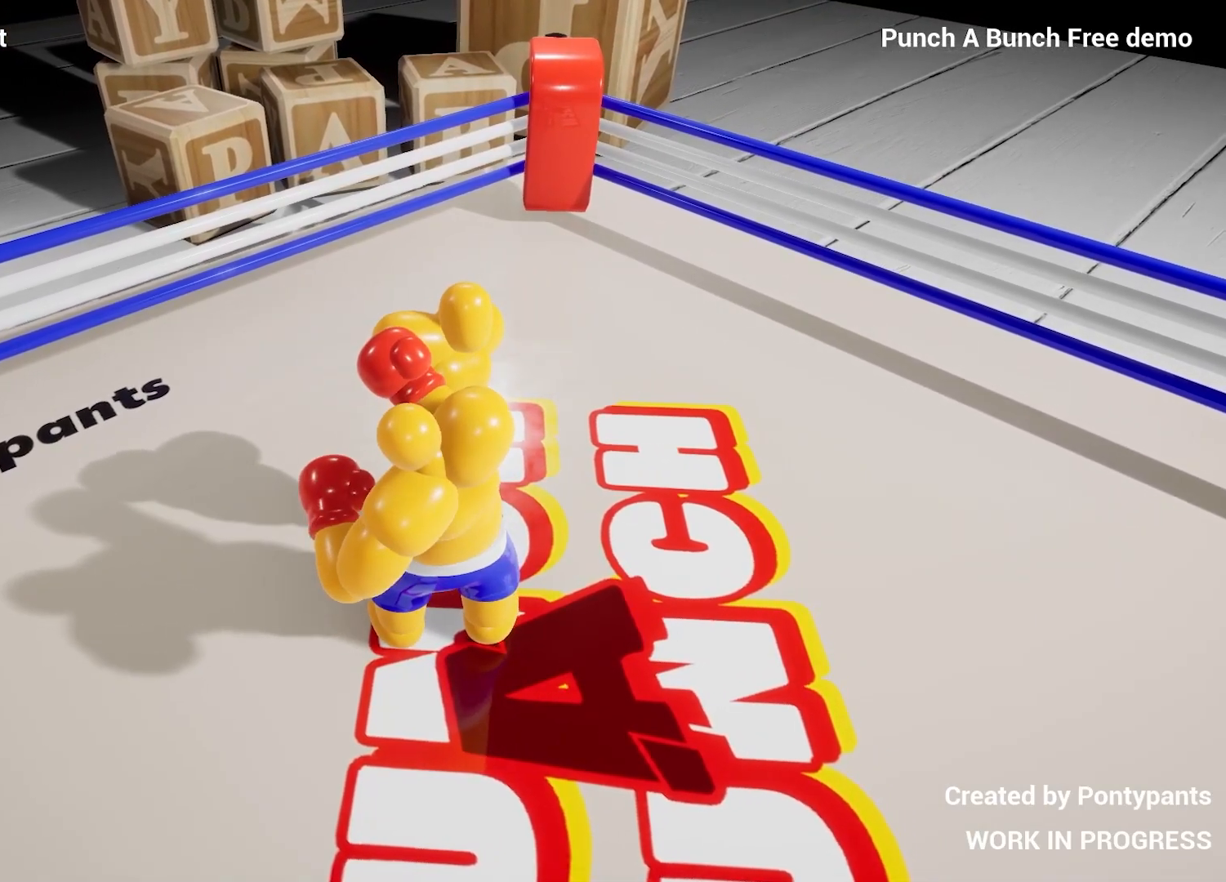
{"buttons": ["R1"], "left_stick": "center", "right_stick": "down-left", "events": [[183, "L2", "up"]]}
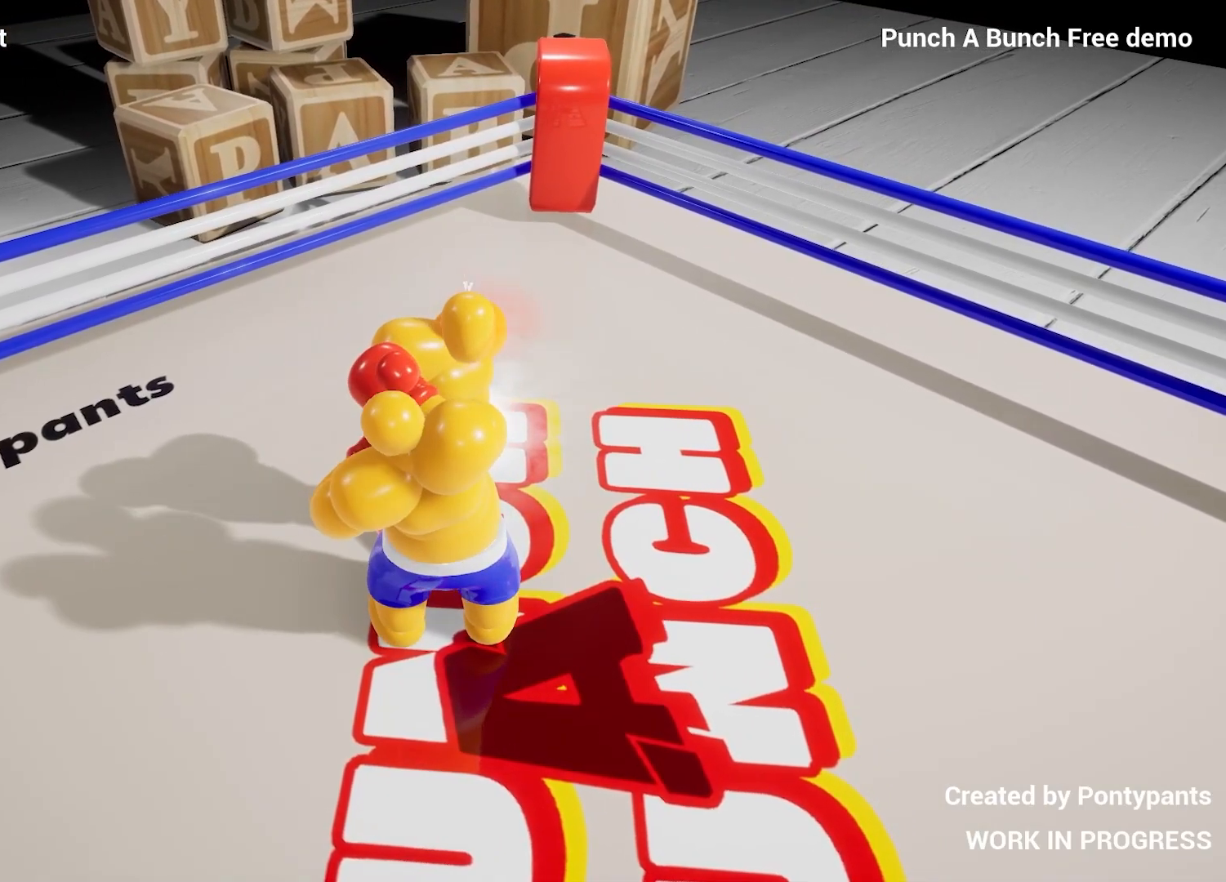
{"buttons": ["L2", "R1"], "left_stick": "center", "right_stick": "down-left", "events": [[233, "L2", "down"]]}
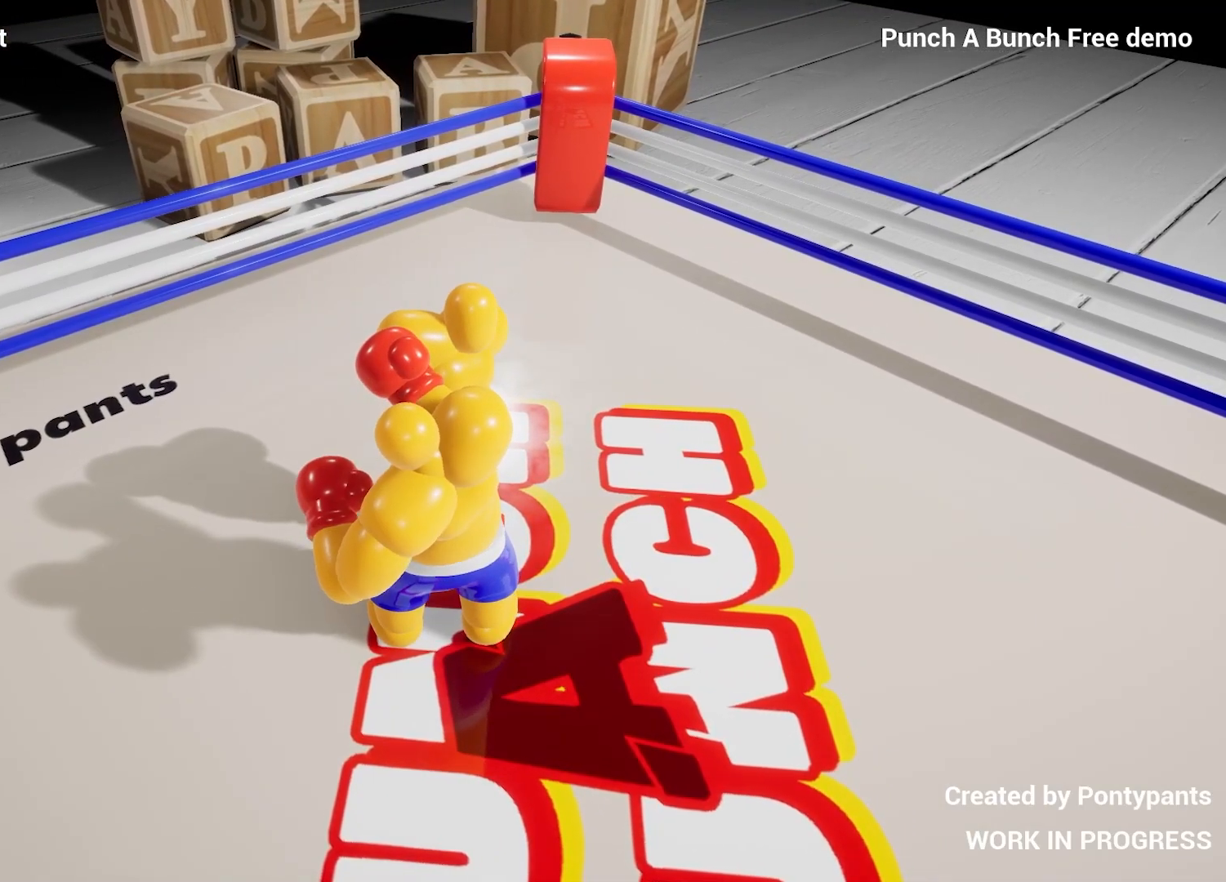
{"buttons": ["R1"], "left_stick": "center", "right_stick": "down-left", "events": [[233, "L2", "up"]]}
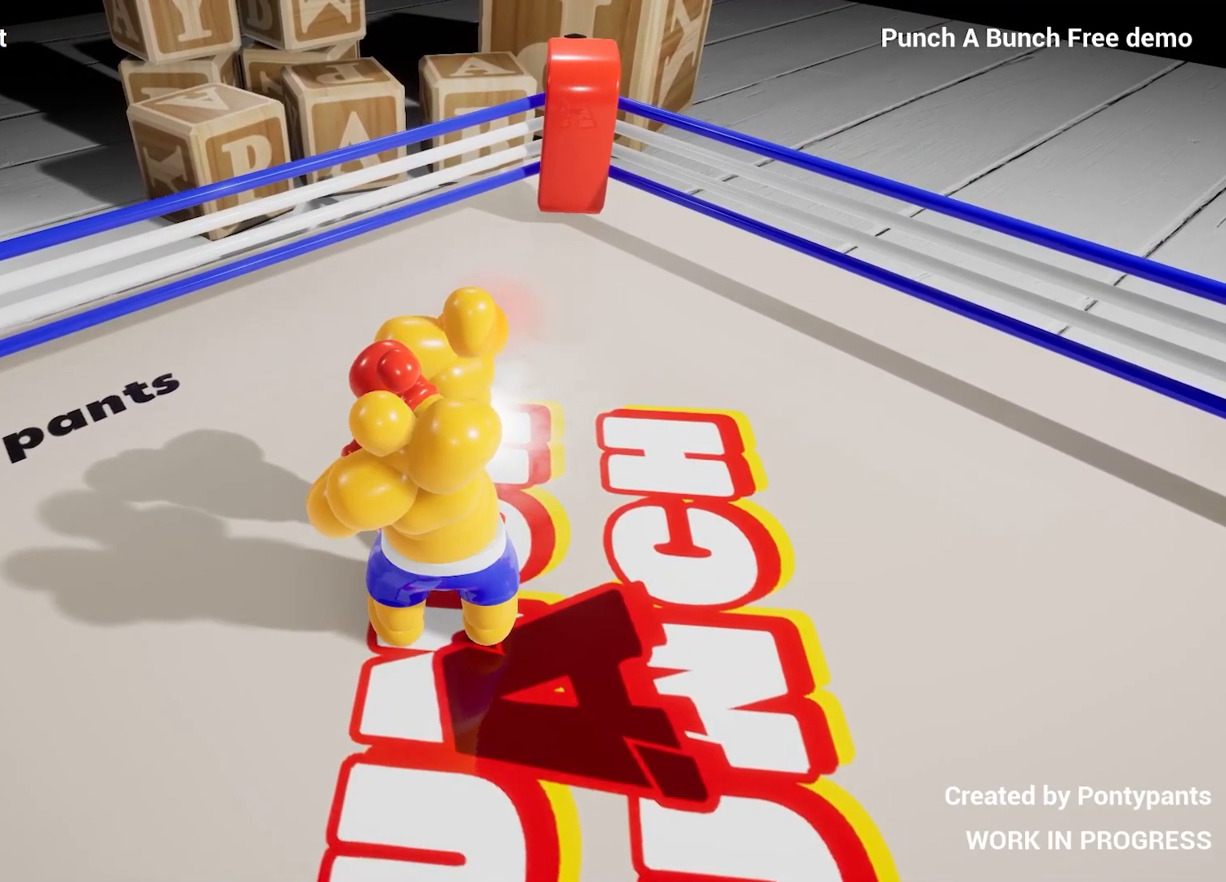
{"buttons": ["L2", "R1"], "left_stick": "center", "right_stick": "down-left", "events": [[183, "L2", "down"]]}
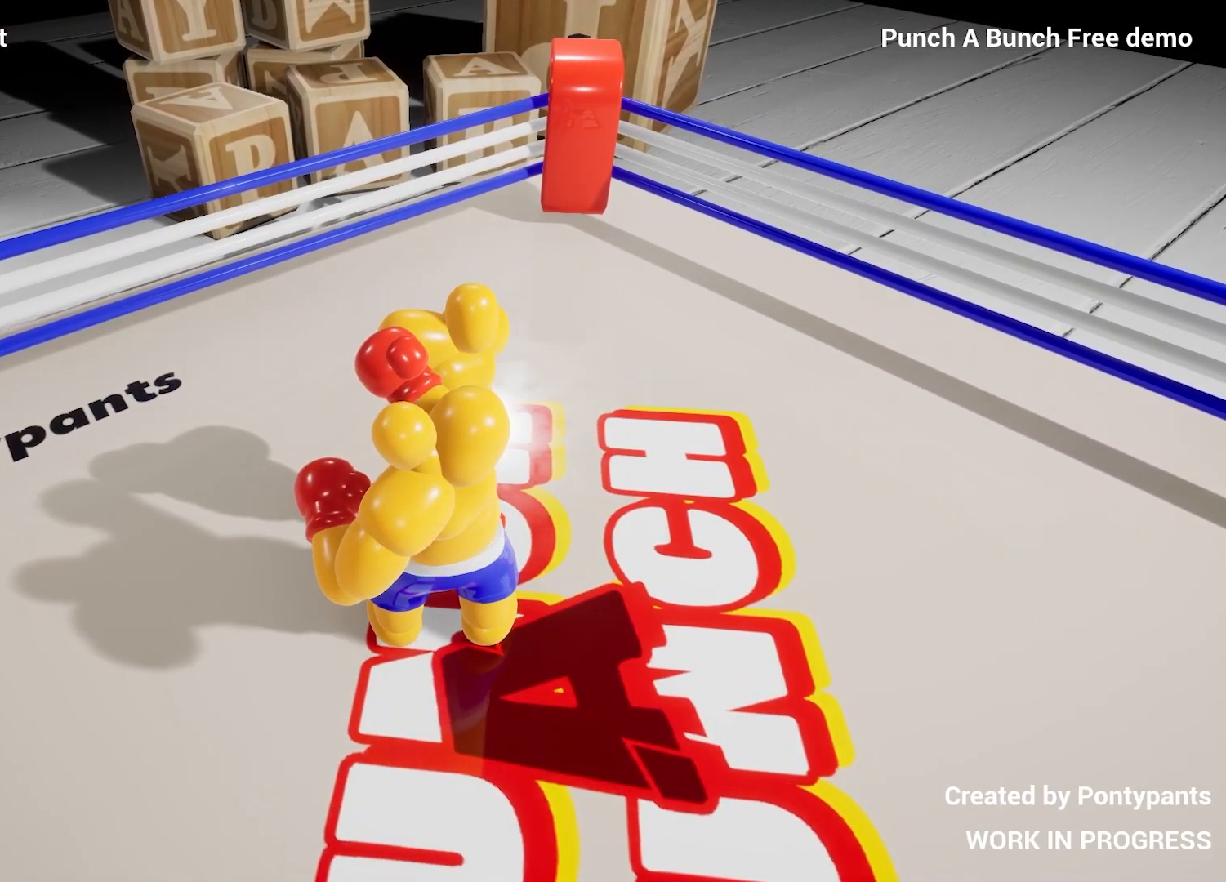
{"buttons": ["R1"], "left_stick": "center", "right_stick": "down-left", "events": [[267, "L2", "up"]]}
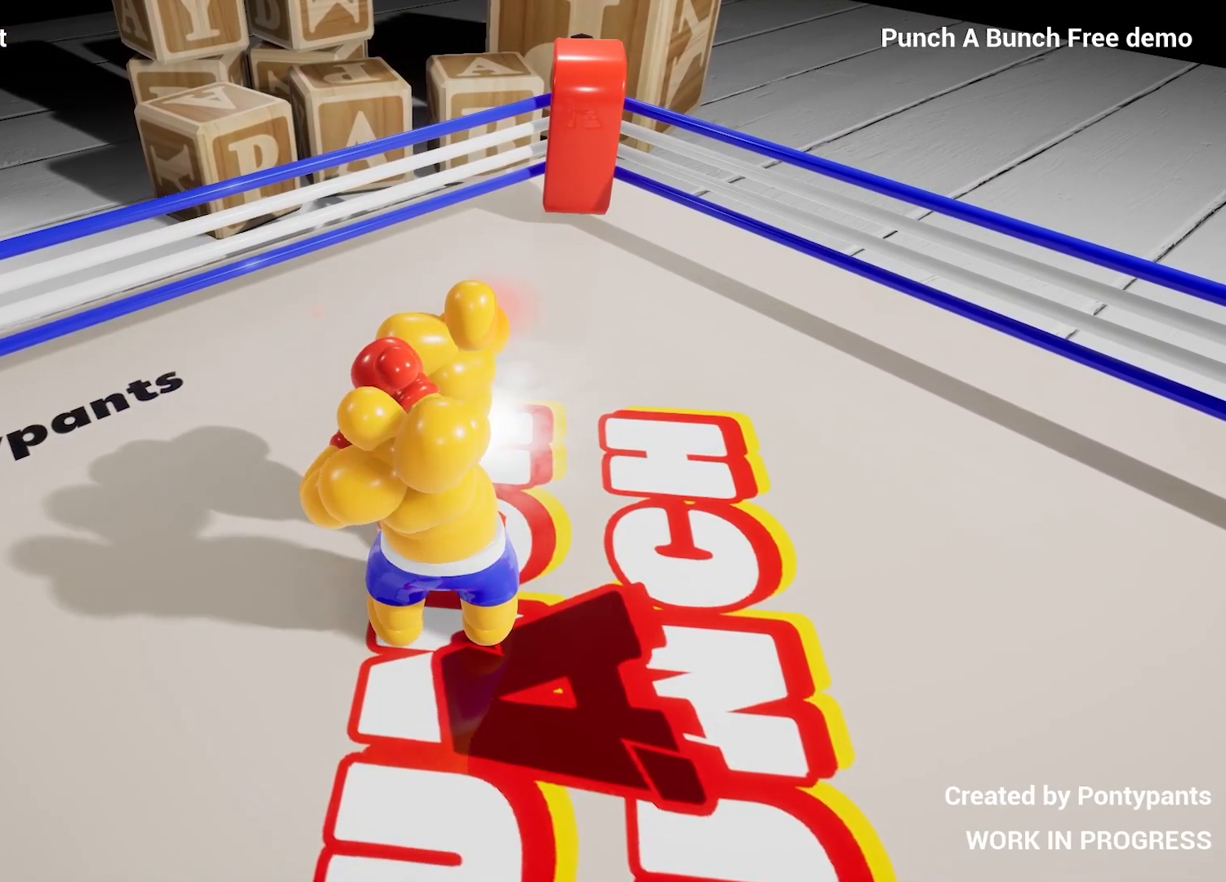
{"buttons": ["L2", "R1"], "left_stick": "center", "right_stick": "down-left", "events": [[217, "L2", "down"]]}
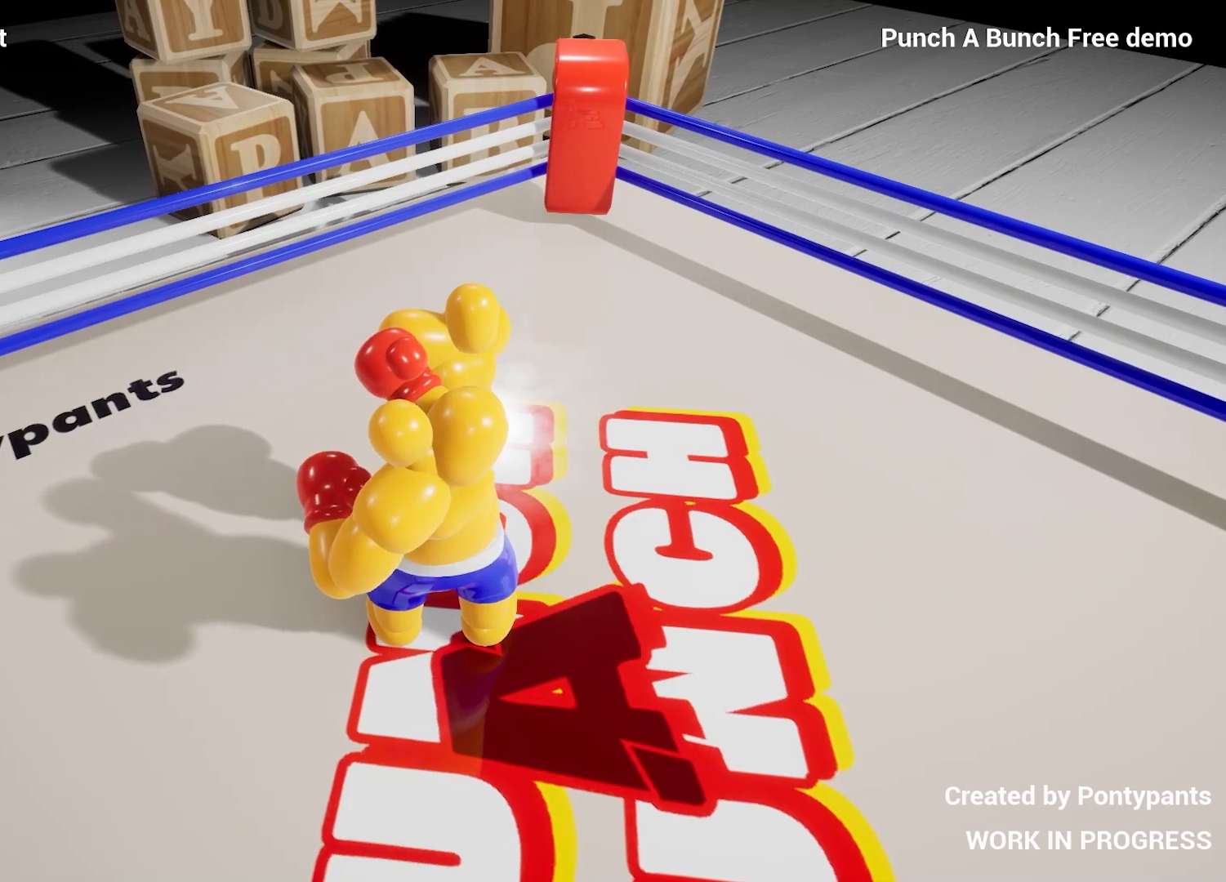
{"buttons": ["R1"], "left_stick": "center", "right_stick": "down-left", "events": [[283, "L2", "up"]]}
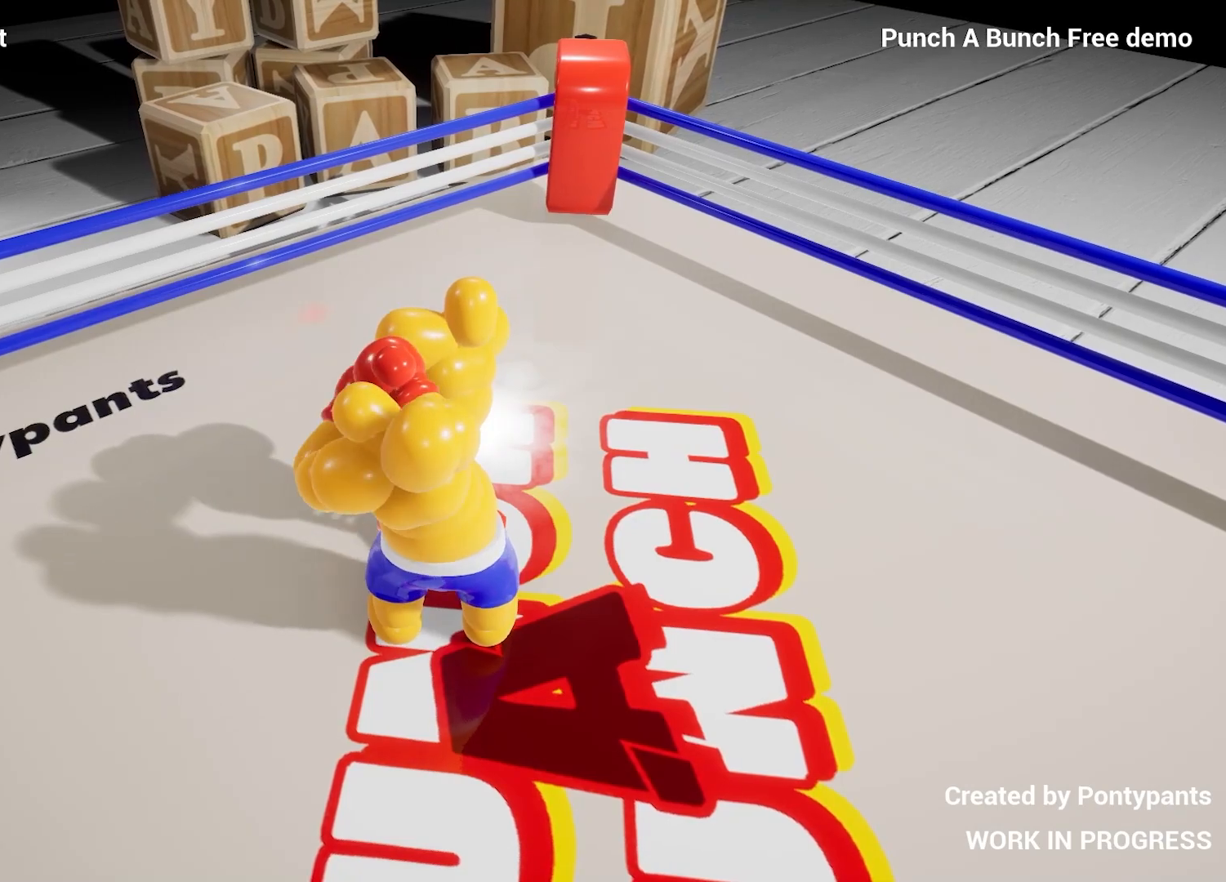
{"buttons": ["L2", "R1"], "left_stick": "up", "right_stick": "down-right", "events": [[317, "L2", "down"], [417, "left_stick", "up"], [450, "right_stick", "down-right"]]}
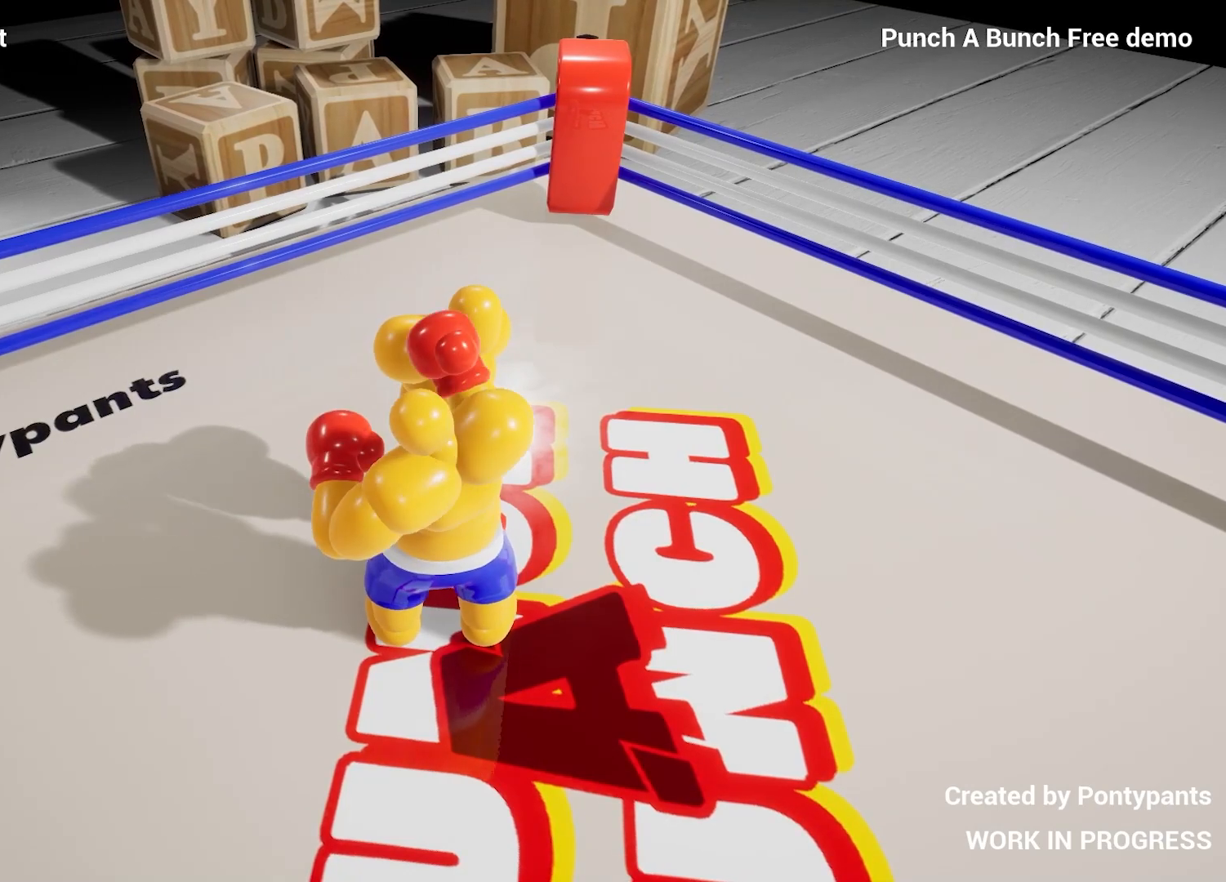
{"buttons": ["L2", "R1"], "left_stick": "center", "right_stick": "down", "events": [[150, "left_stick", "center"], [333, "left_stick", "left"], [433, "right_stick", "down"], [483, "left_stick", "center"]]}
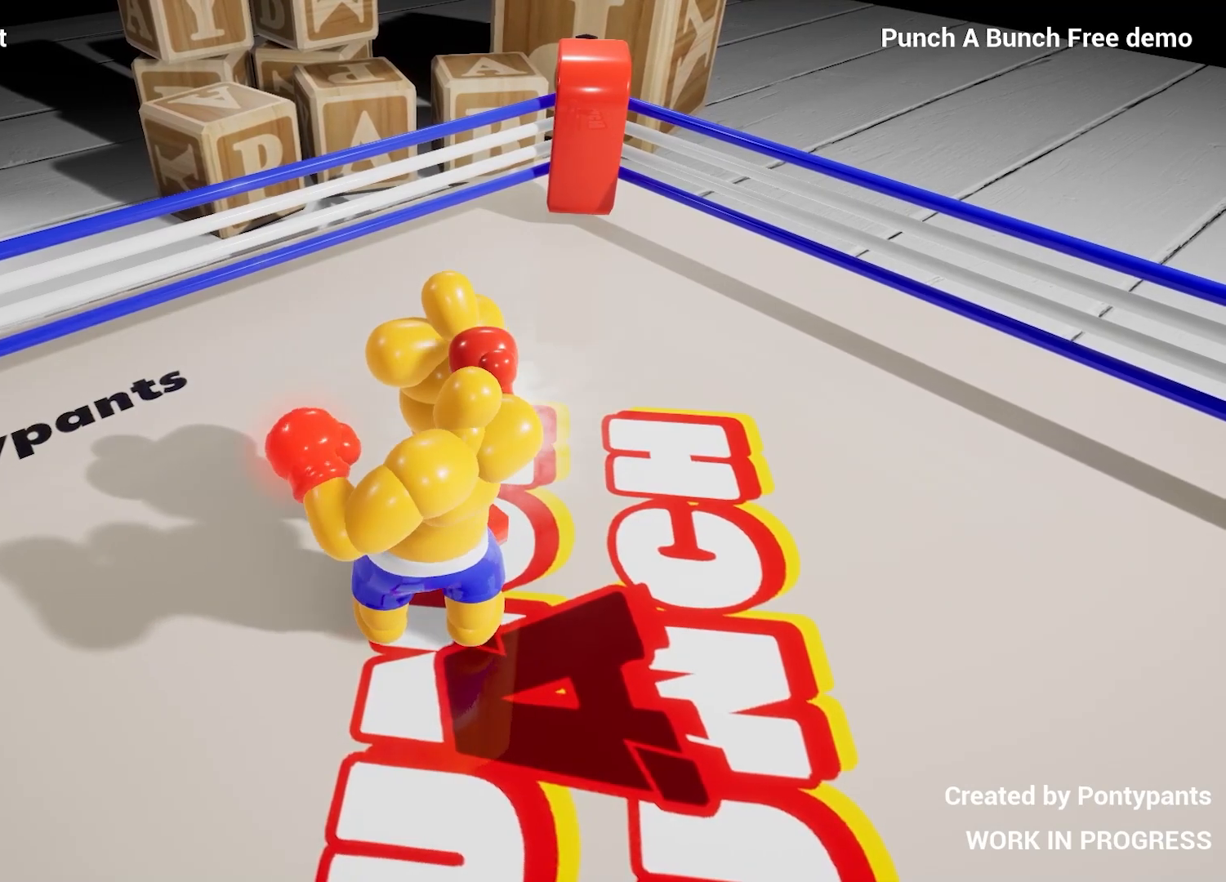
{"buttons": ["R1"], "left_stick": "center", "right_stick": "right", "events": [[50, "left_stick", "up"], [267, "right_stick", "right"], [300, "L2", "up"], [350, "left_stick", "center"]]}